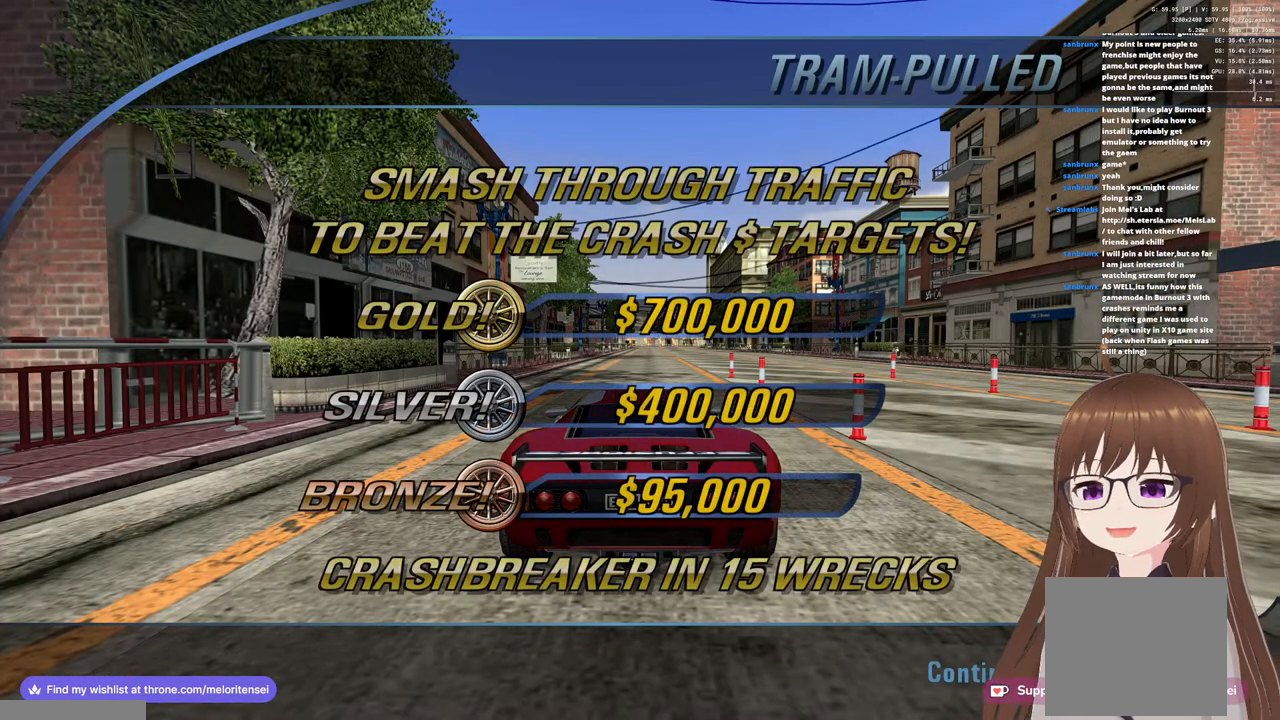
Gameplay with a controller (PlayStation layout); each line is a JSON object with the inputs held at the frame after it. "events" lists button and stick changes between this image and that frame as [ms after this image, input, new state], when the widget could be followed in between.
{"buttons": [], "left_stick": "center", "right_stick": "center", "events": [[217, "CROSS", "down"], [317, "CROSS", "up"]]}
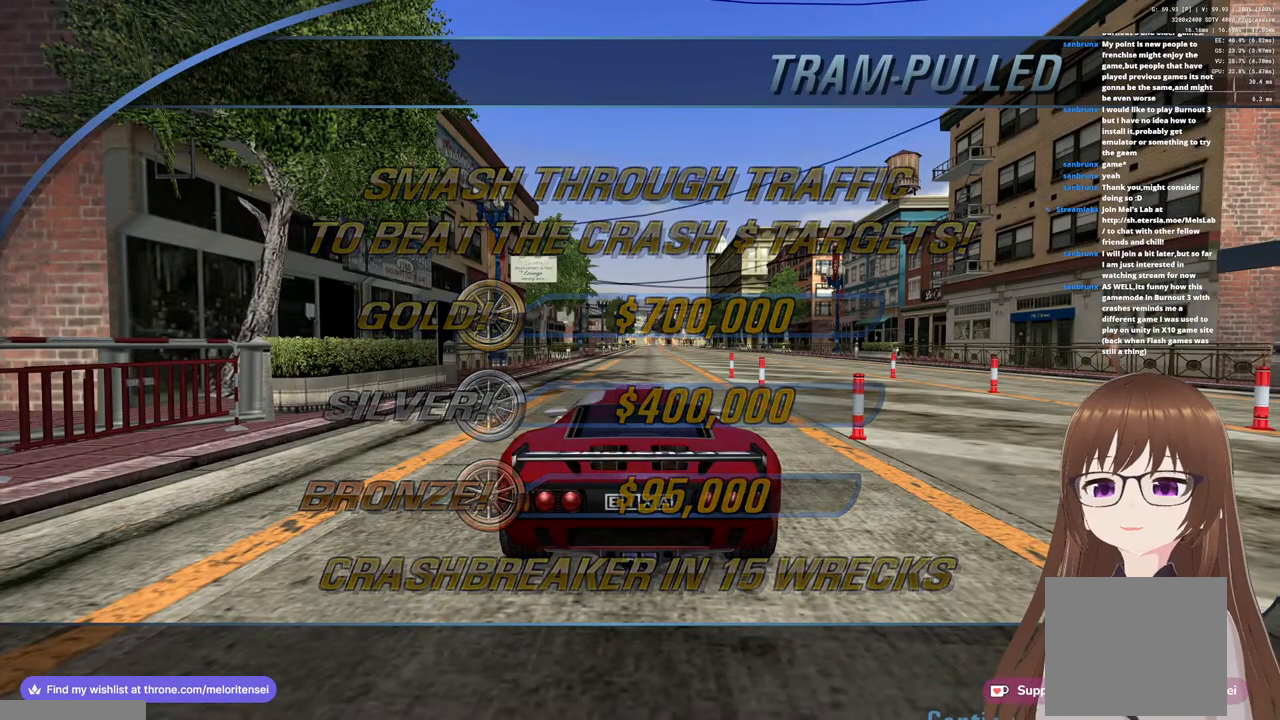
{"buttons": ["CROSS"], "left_stick": "right", "right_stick": "center", "events": [[117, "CROSS", "down"], [150, "left_stick", "right"]]}
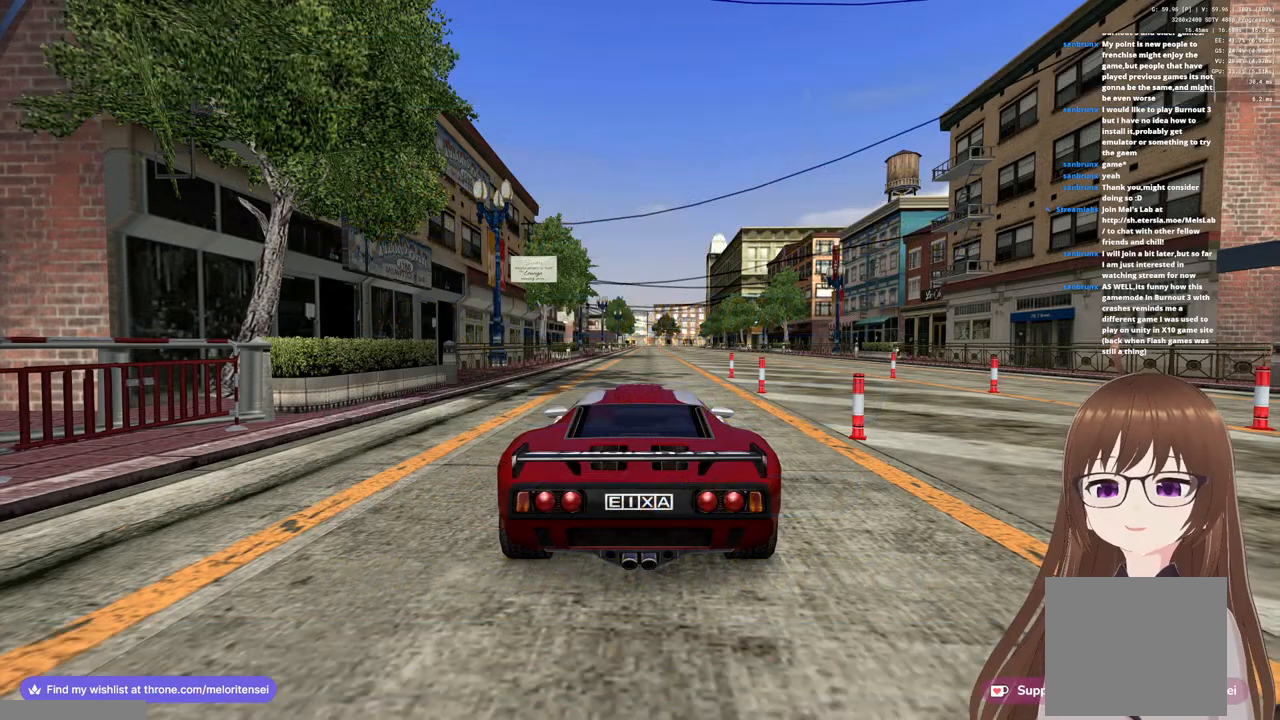
{"buttons": ["CROSS"], "left_stick": "right", "right_stick": "center", "events": [[83, "SQUARE", "down"], [217, "SQUARE", "up"]]}
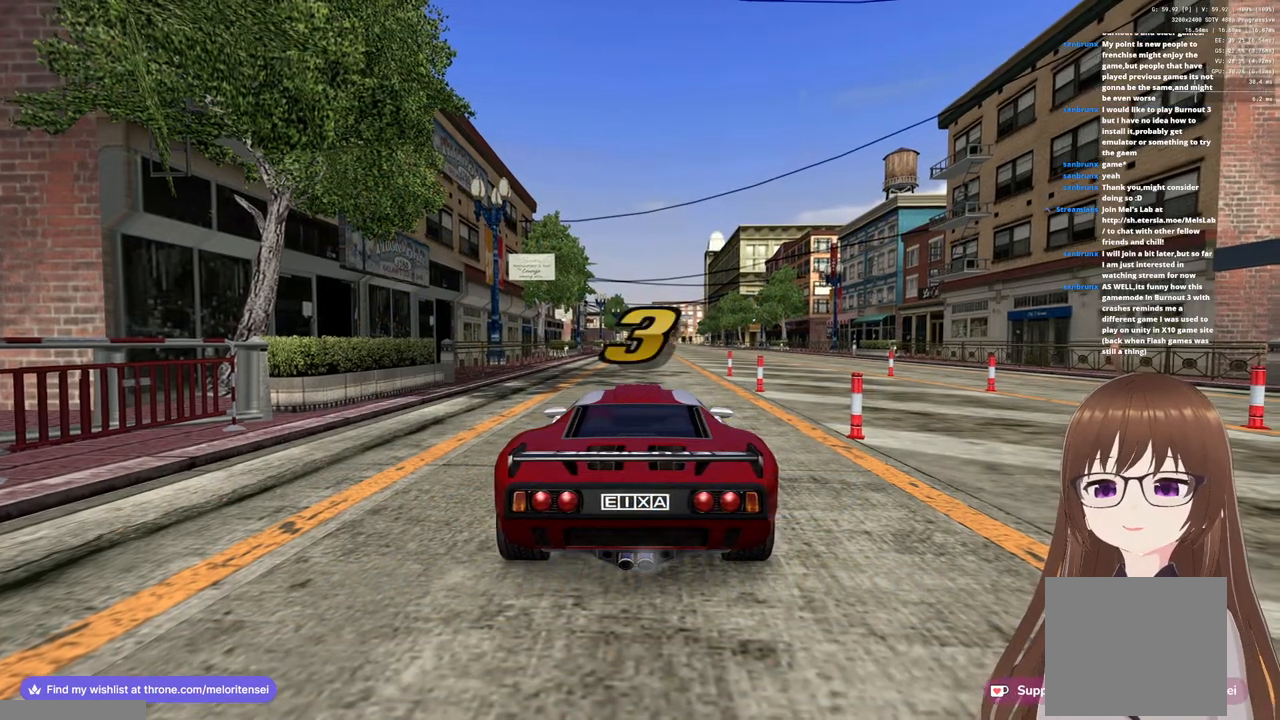
{"buttons": ["CROSS"], "left_stick": "right", "right_stick": "center", "events": [[67, "SQUARE", "down"], [100, "SQUARE", "up"]]}
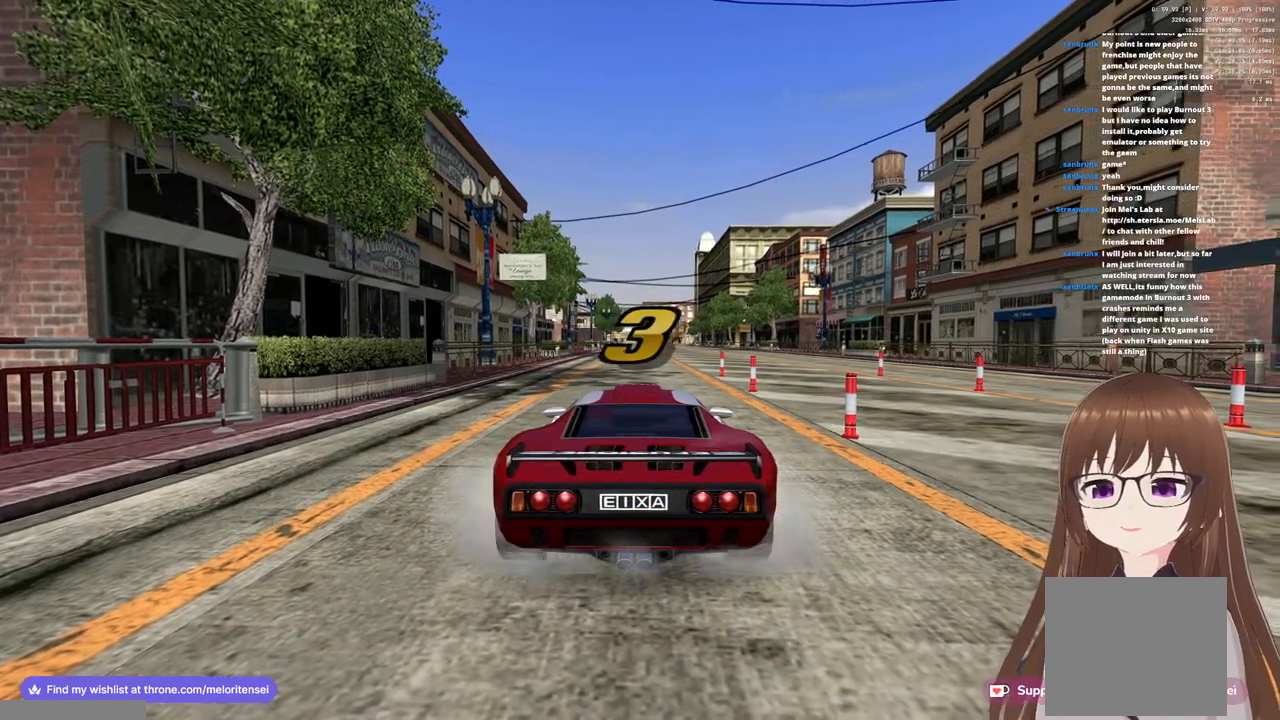
{"buttons": ["CROSS"], "left_stick": "right", "right_stick": "center", "events": []}
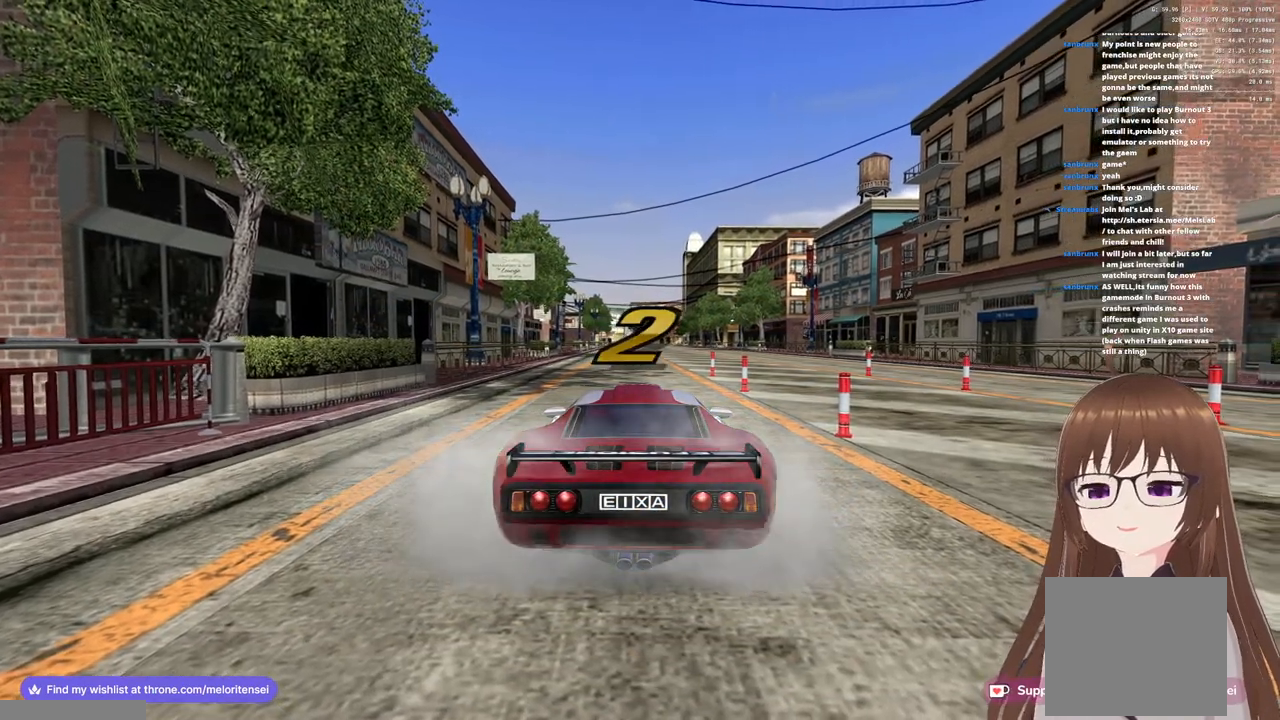
{"buttons": ["CROSS"], "left_stick": "right", "right_stick": "center", "events": []}
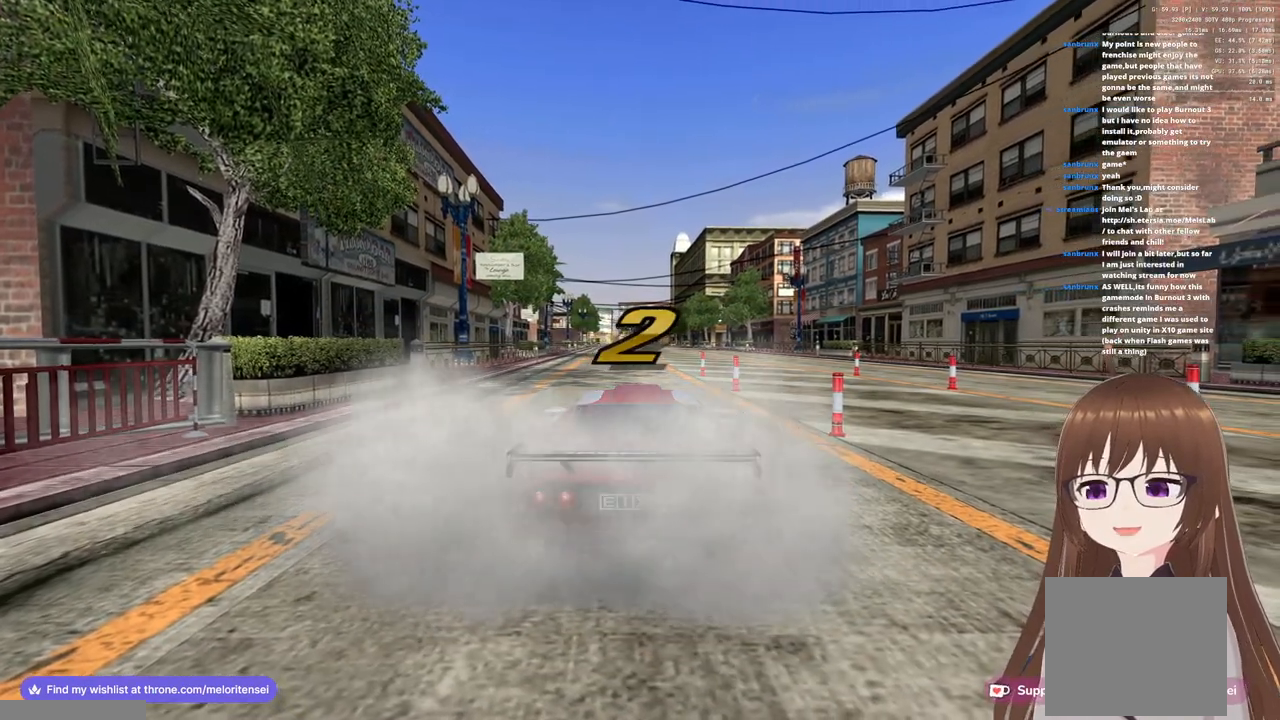
{"buttons": ["CROSS"], "left_stick": "right", "right_stick": "center", "events": []}
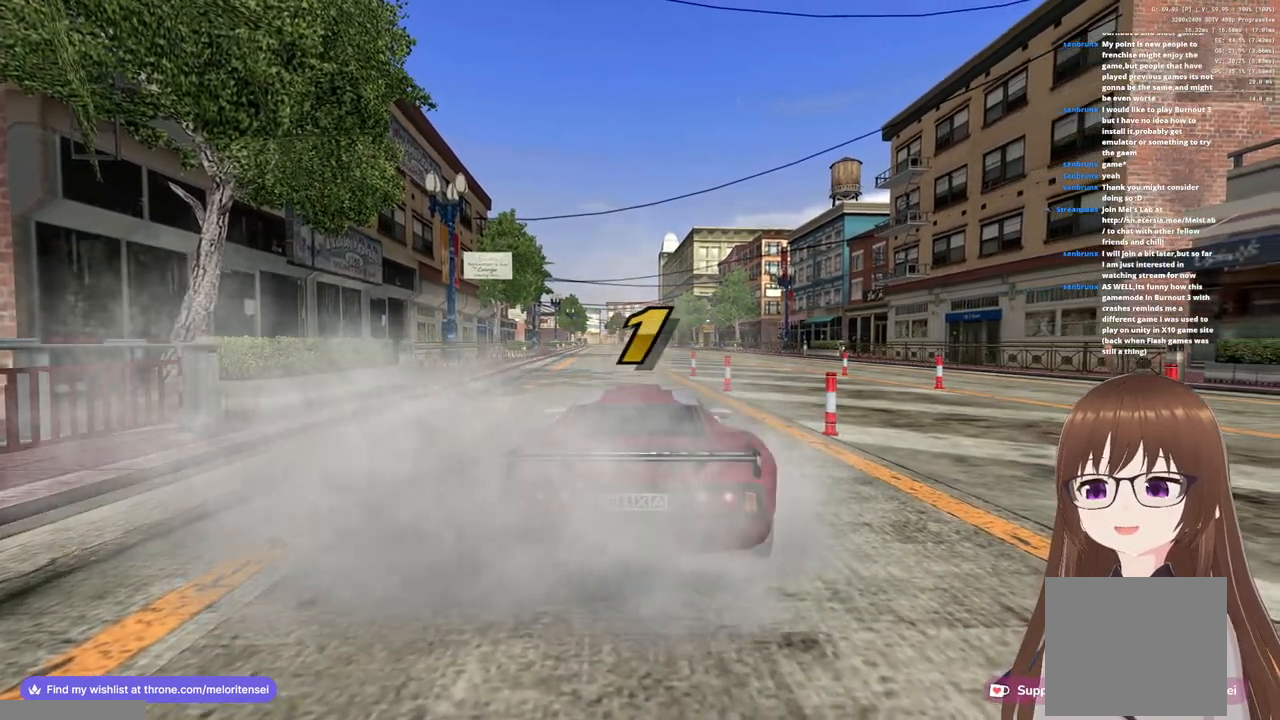
{"buttons": ["CROSS"], "left_stick": "right", "right_stick": "center", "events": []}
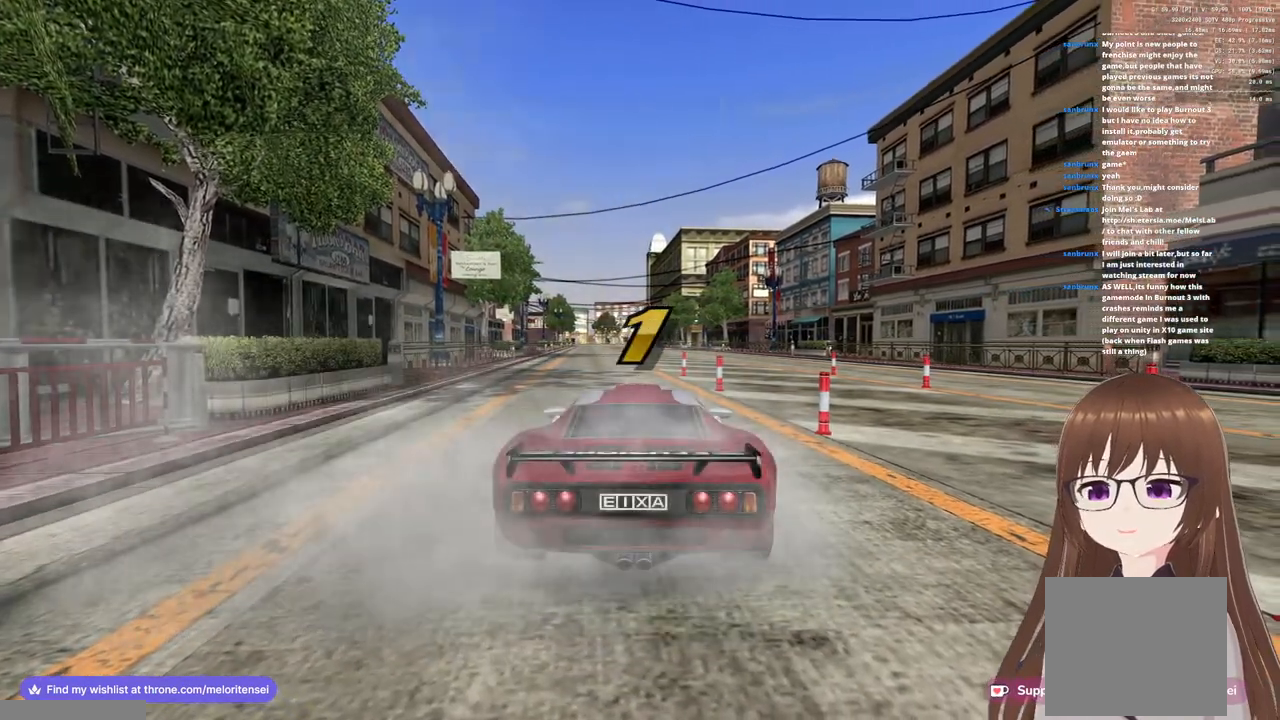
{"buttons": ["CROSS"], "left_stick": "center", "right_stick": "center", "events": [[467, "left_stick", "center"]]}
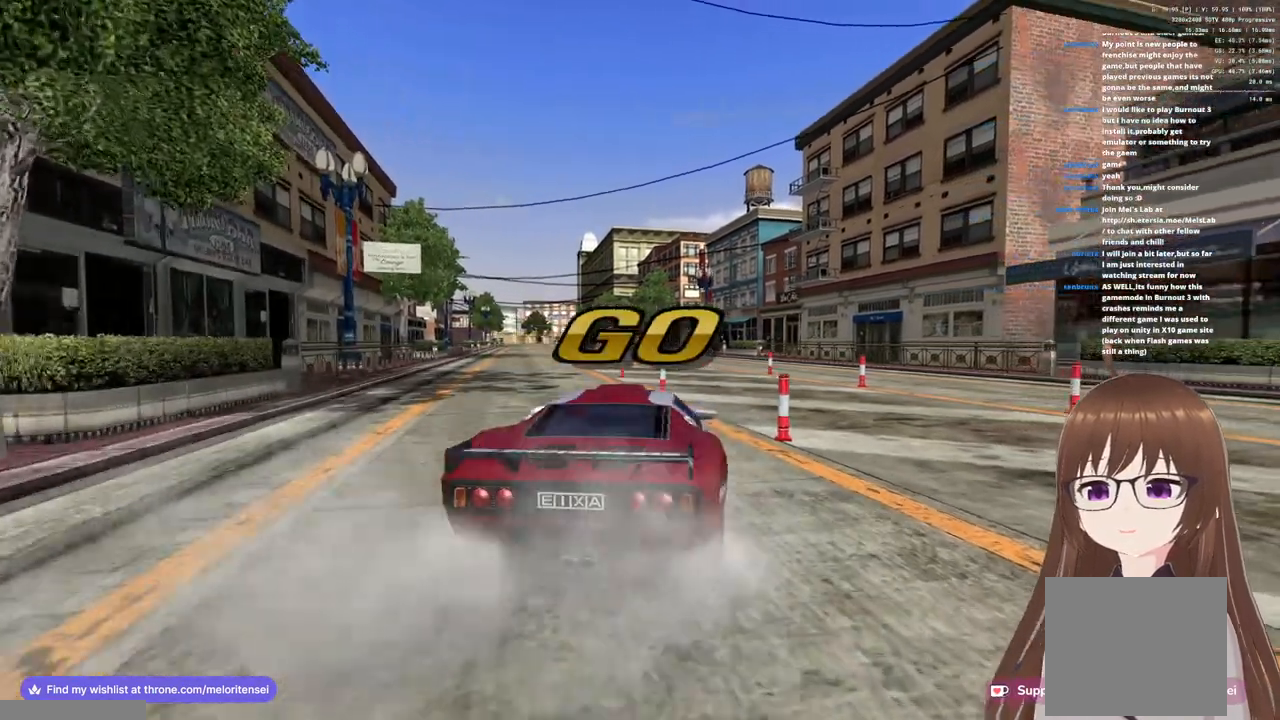
{"buttons": ["CROSS"], "left_stick": "center", "right_stick": "center", "events": []}
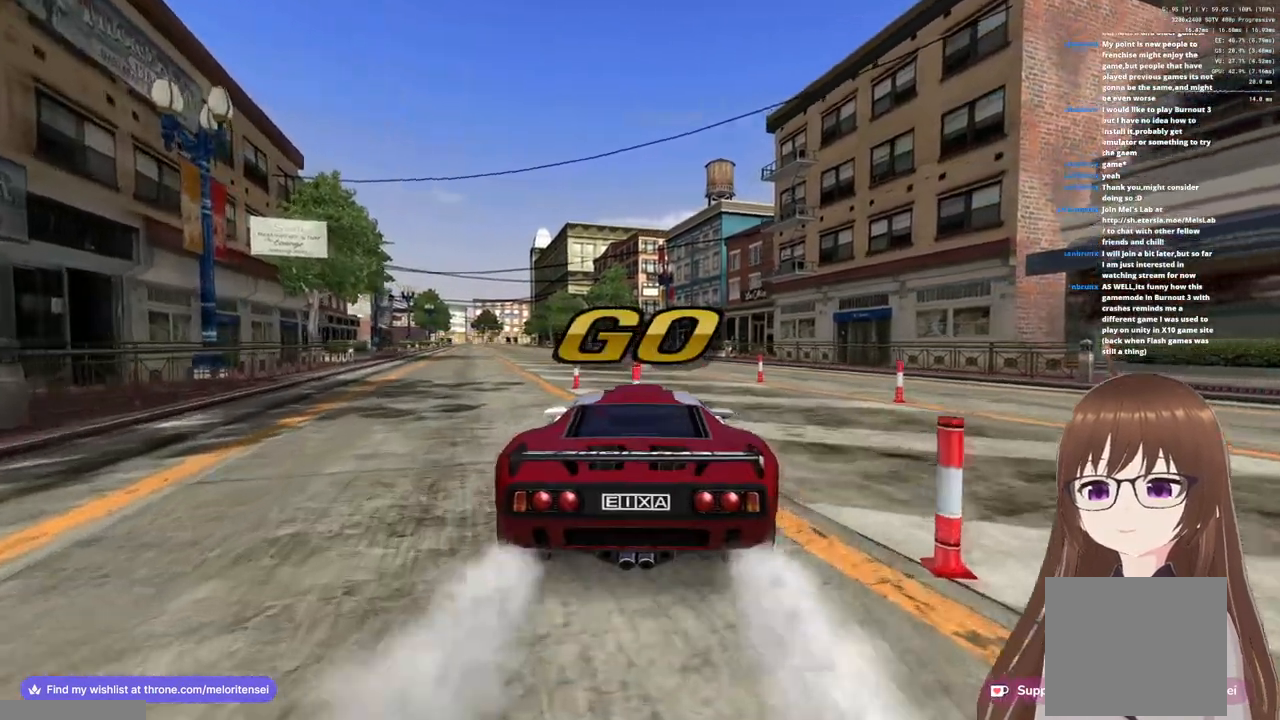
{"buttons": ["CROSS"], "left_stick": "center", "right_stick": "center", "events": []}
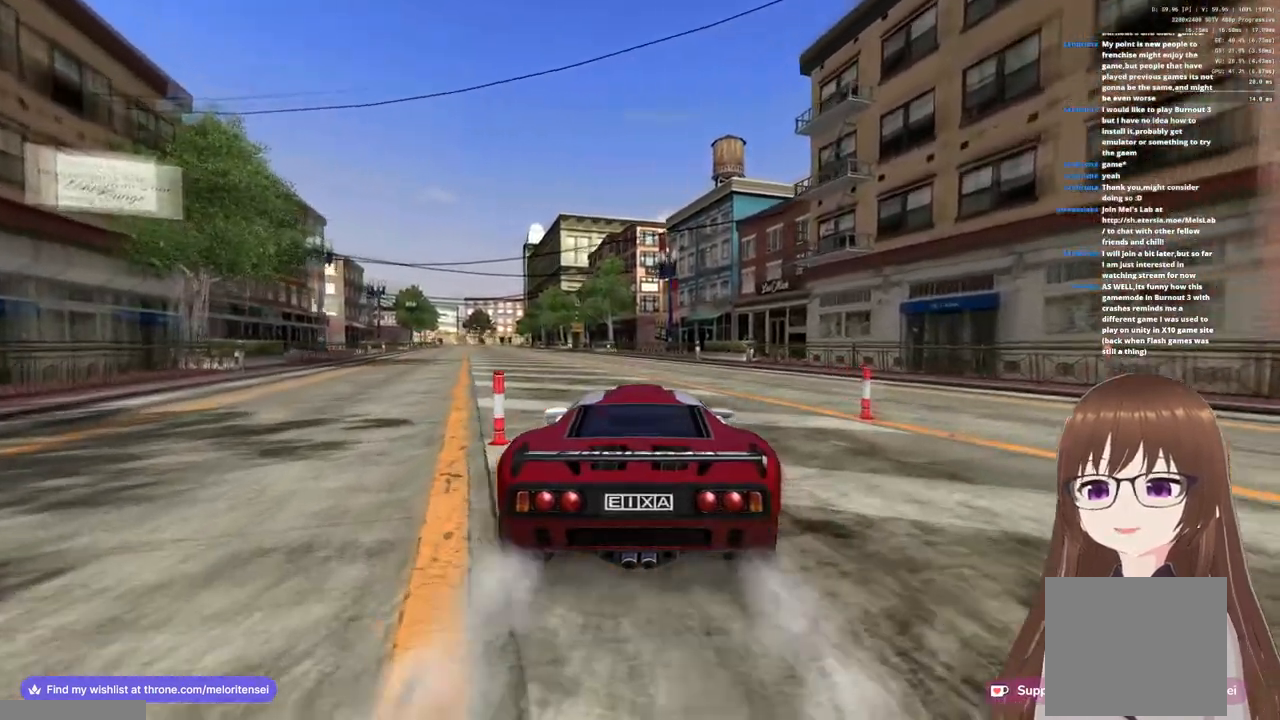
{"buttons": ["CROSS"], "left_stick": "center", "right_stick": "center", "events": [[367, "left_stick", "left"], [500, "left_stick", "center"]]}
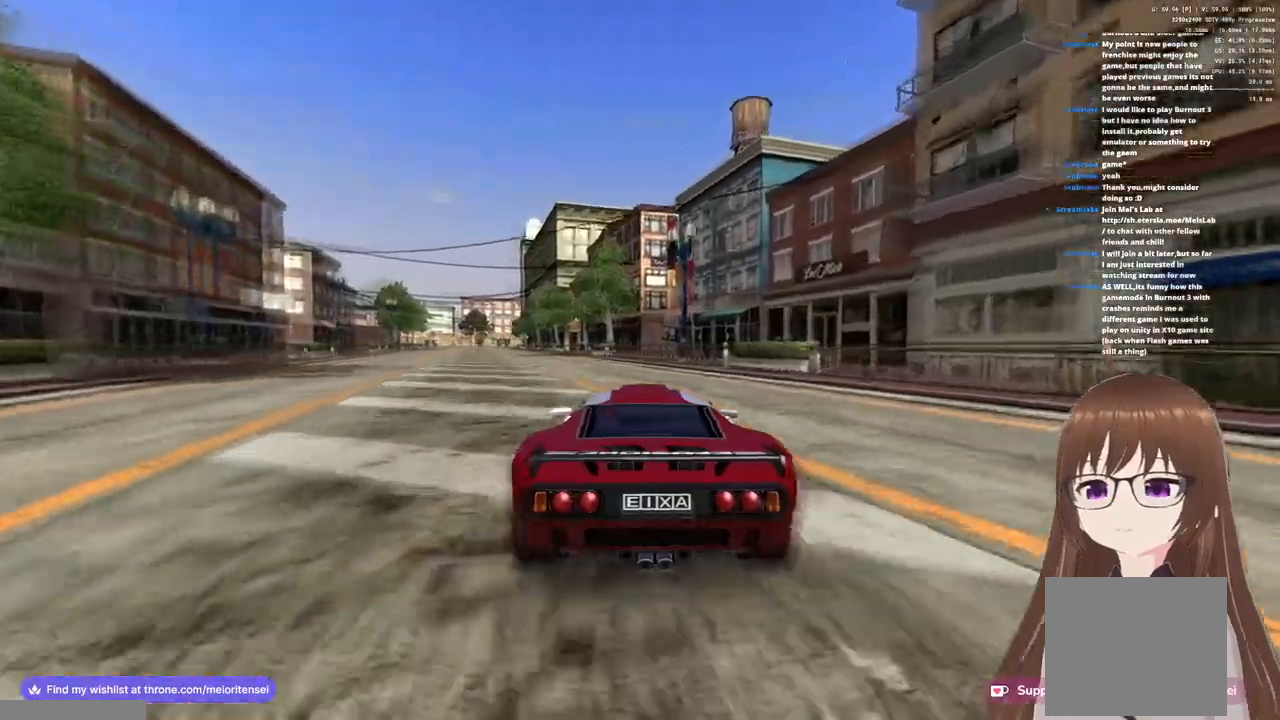
{"buttons": ["CROSS"], "left_stick": "center", "right_stick": "center", "events": []}
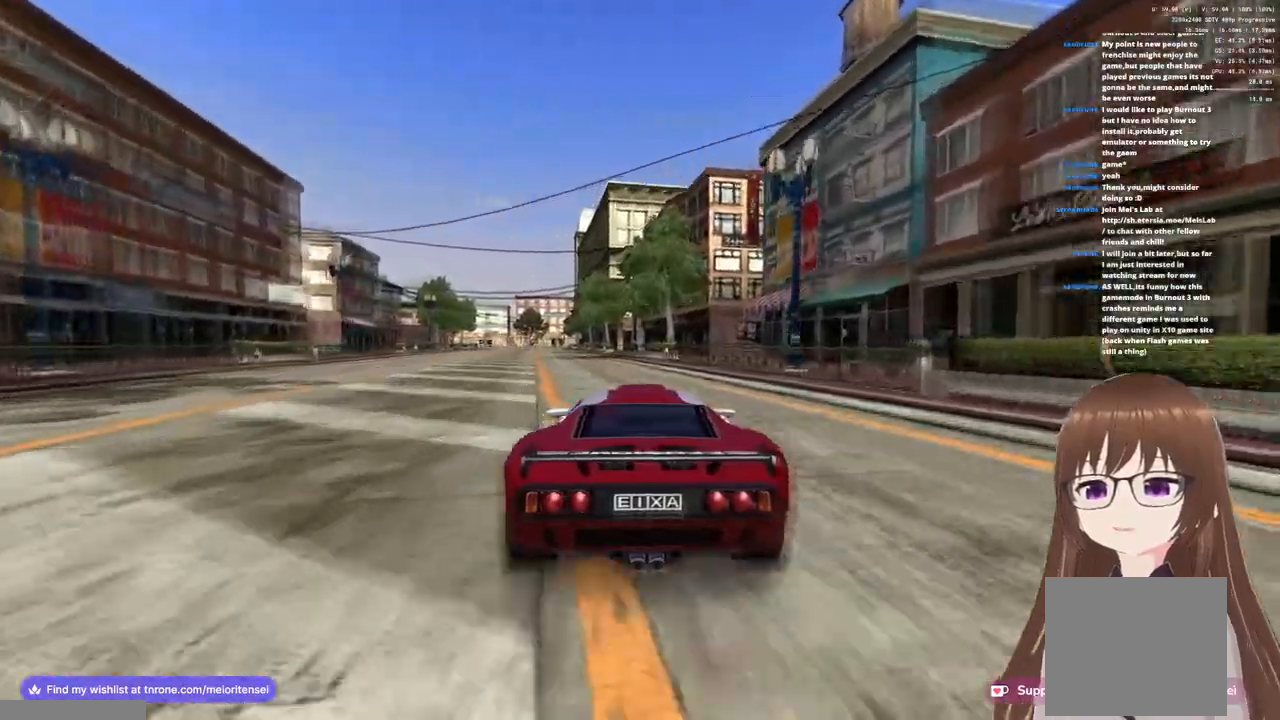
{"buttons": ["CROSS"], "left_stick": "left", "right_stick": "center", "events": [[167, "left_stick", "left"], [283, "left_stick", "center"], [400, "left_stick", "left"]]}
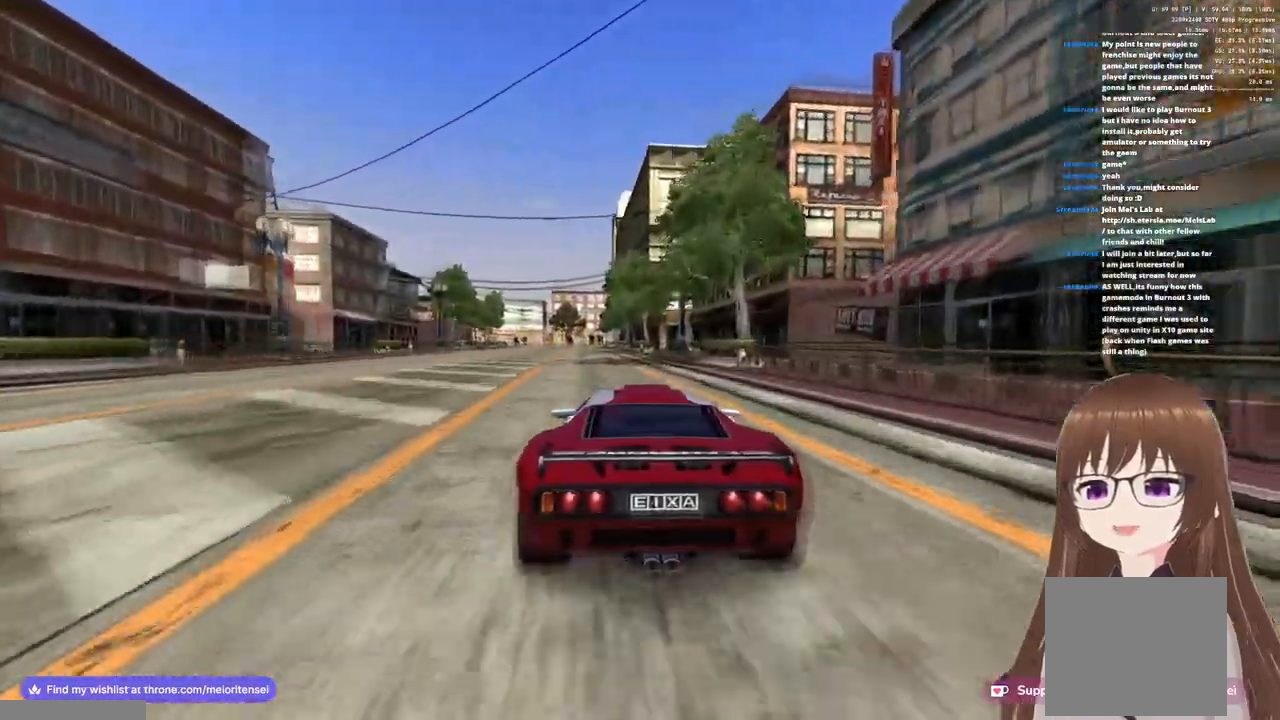
{"buttons": ["CROSS"], "left_stick": "center", "right_stick": "center", "events": [[17, "left_stick", "center"]]}
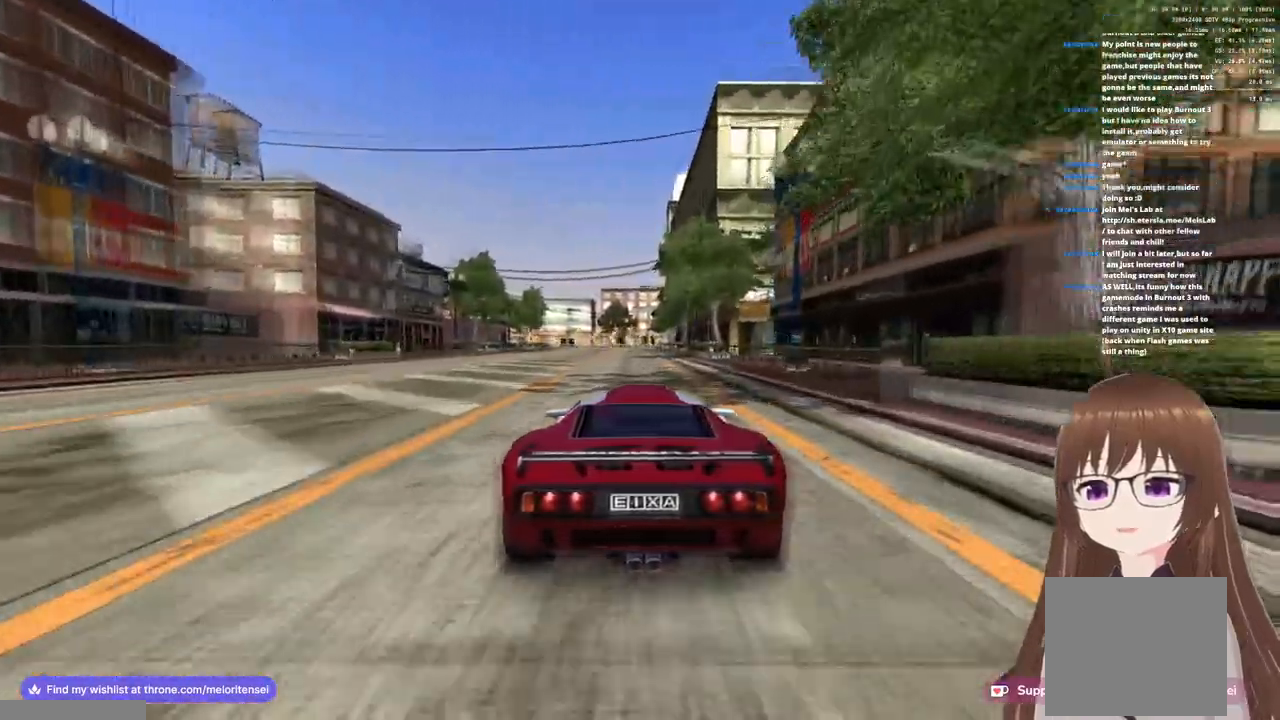
{"buttons": ["CROSS"], "left_stick": "center", "right_stick": "center", "events": []}
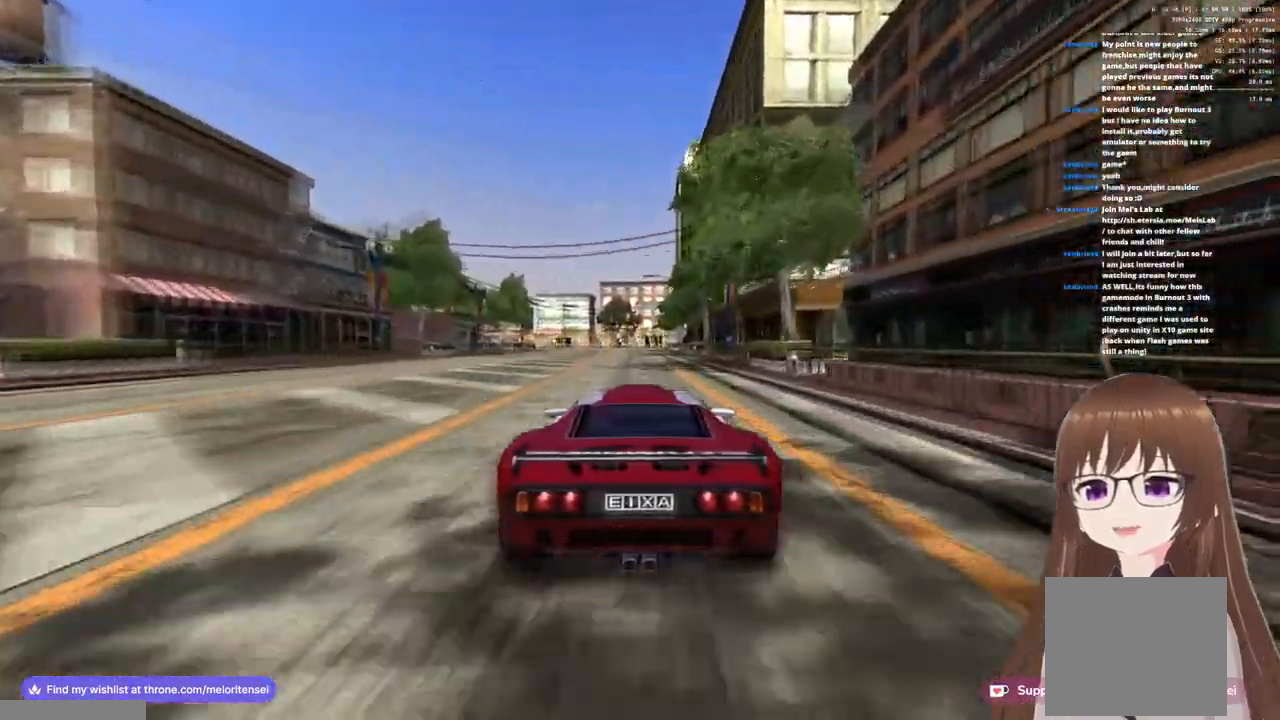
{"buttons": ["CROSS"], "left_stick": "center", "right_stick": "center", "events": []}
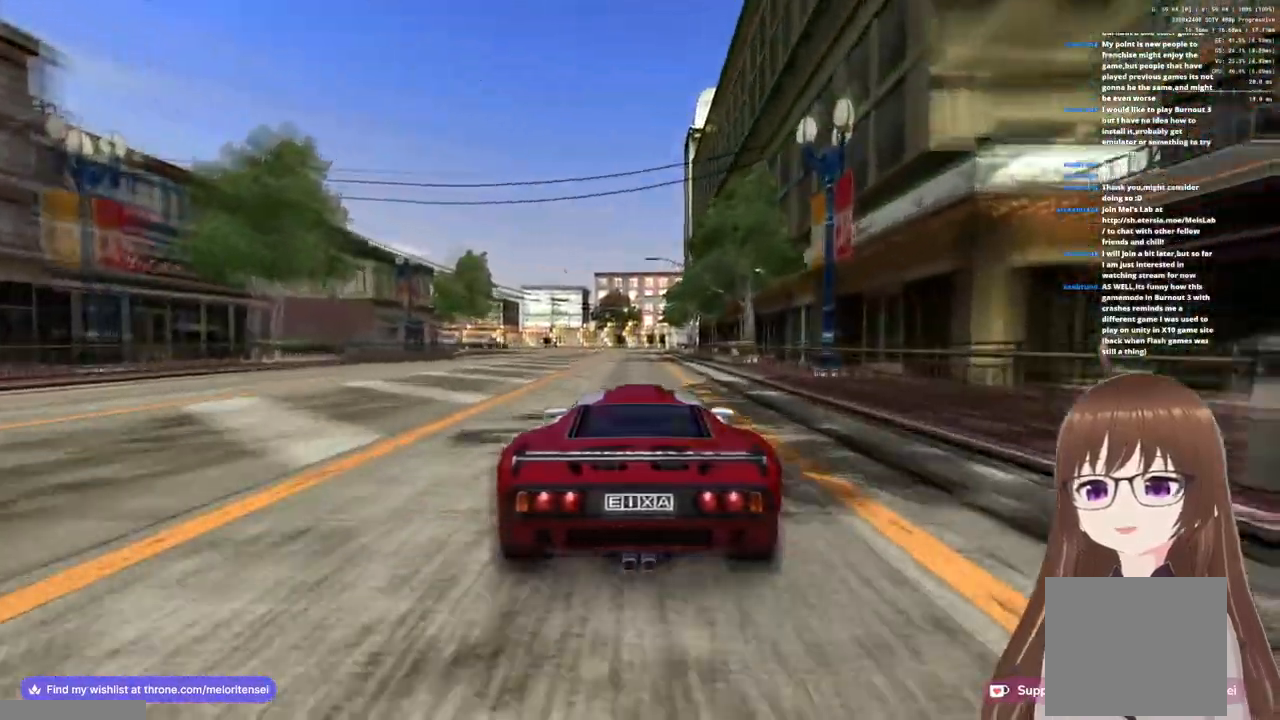
{"buttons": ["CROSS"], "left_stick": "center", "right_stick": "center", "events": []}
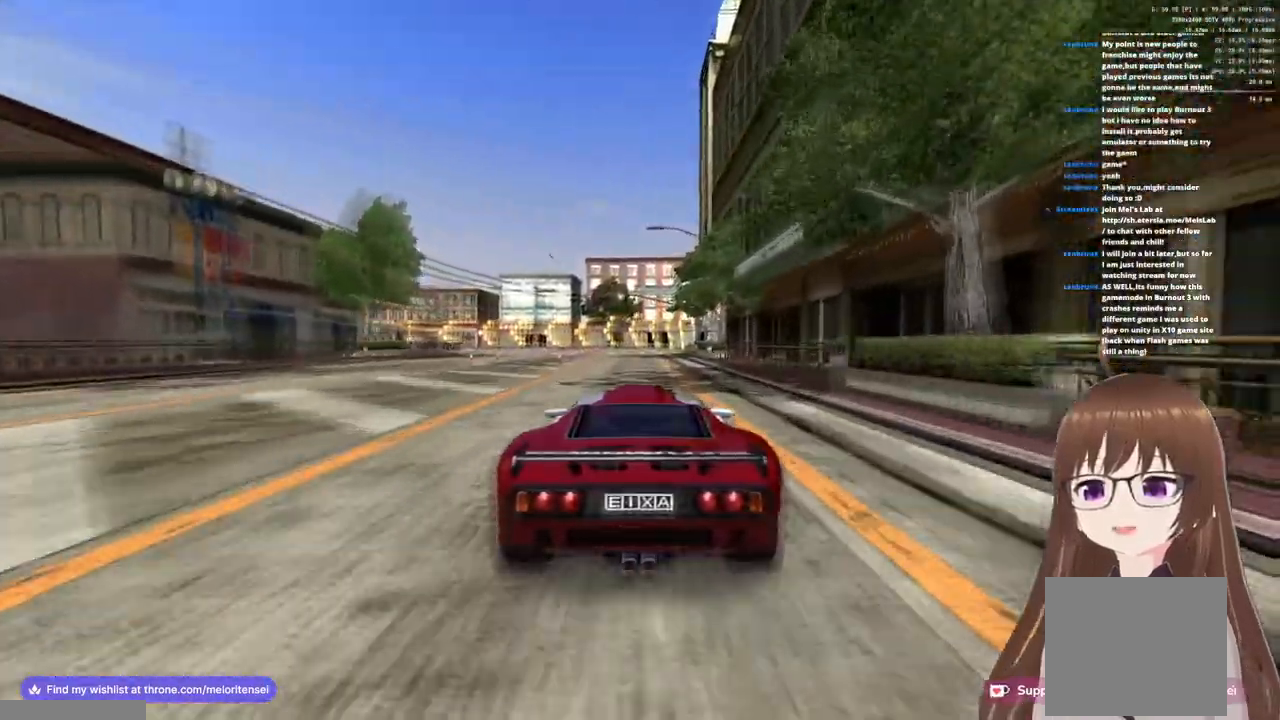
{"buttons": ["CROSS"], "left_stick": "center", "right_stick": "center", "events": []}
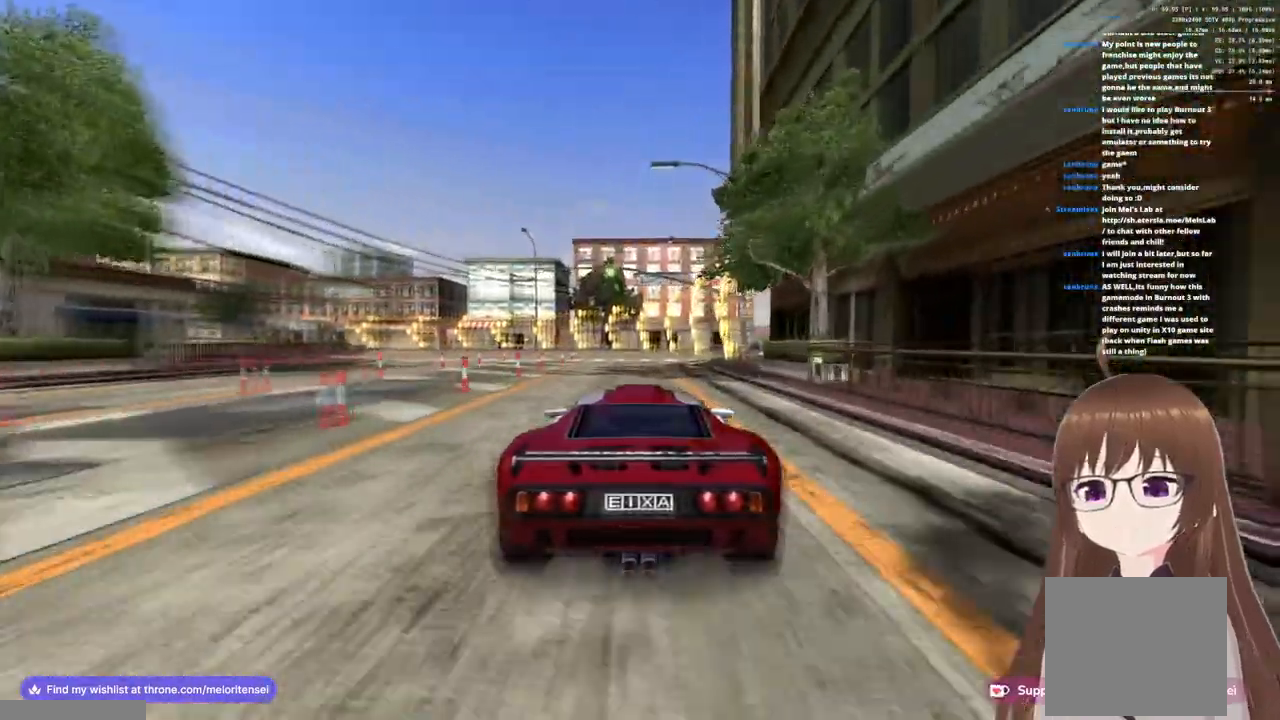
{"buttons": ["CROSS"], "left_stick": "left", "right_stick": "center", "events": [[250, "left_stick", "left"], [333, "SQUARE", "down"], [467, "SQUARE", "up"]]}
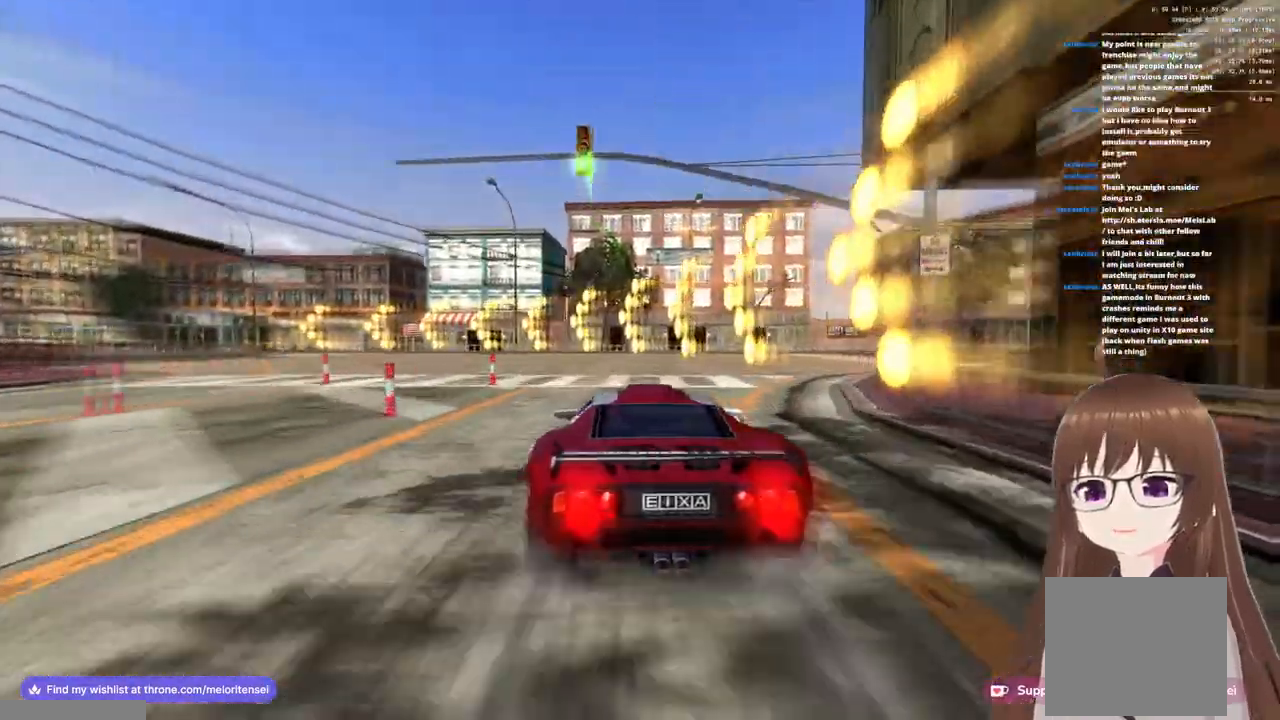
{"buttons": ["CROSS"], "left_stick": "left", "right_stick": "center", "events": []}
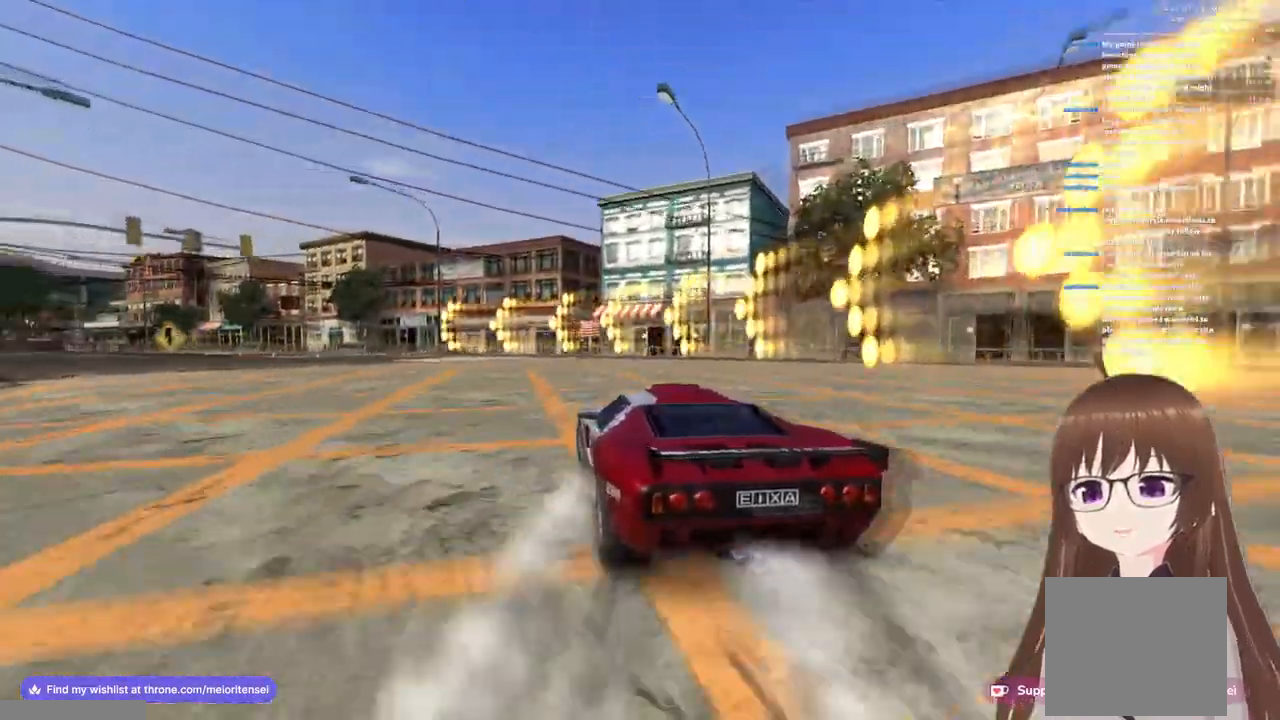
{"buttons": ["CROSS"], "left_stick": "left", "right_stick": "center", "events": []}
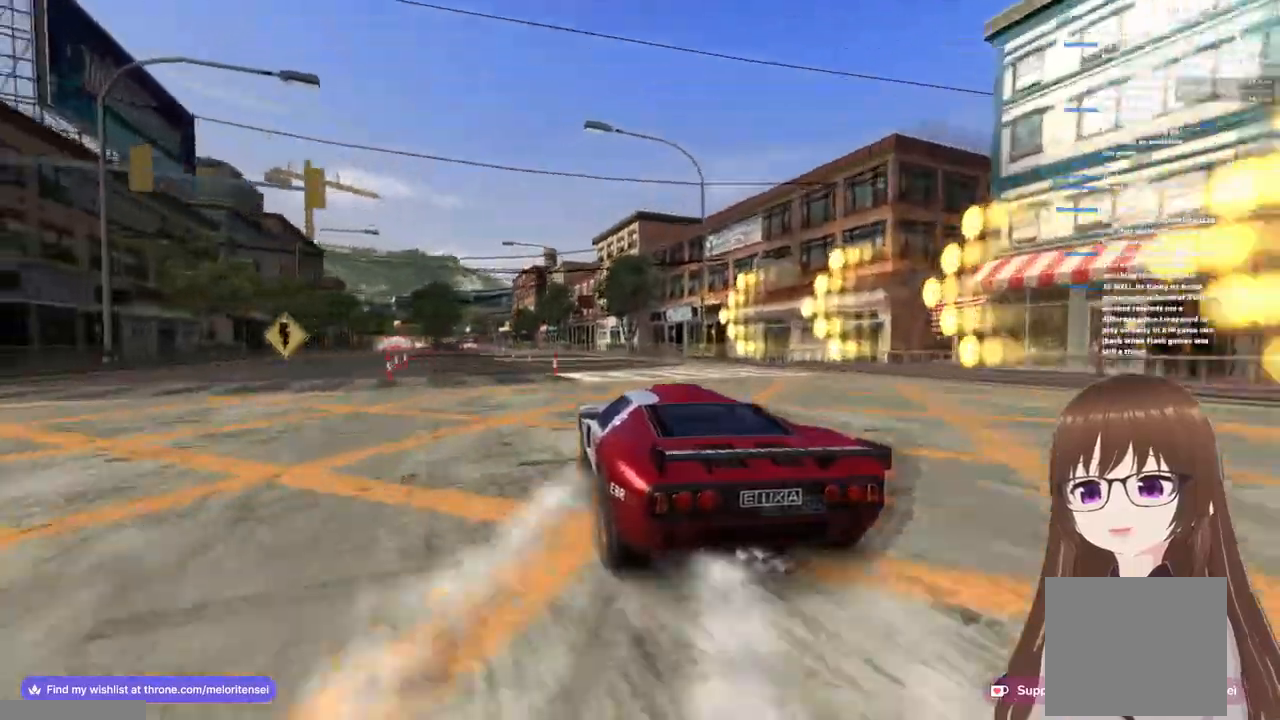
{"buttons": ["CROSS"], "left_stick": "right", "right_stick": "center", "events": [[83, "left_stick", "right"], [283, "left_stick", "center"], [483, "left_stick", "right"]]}
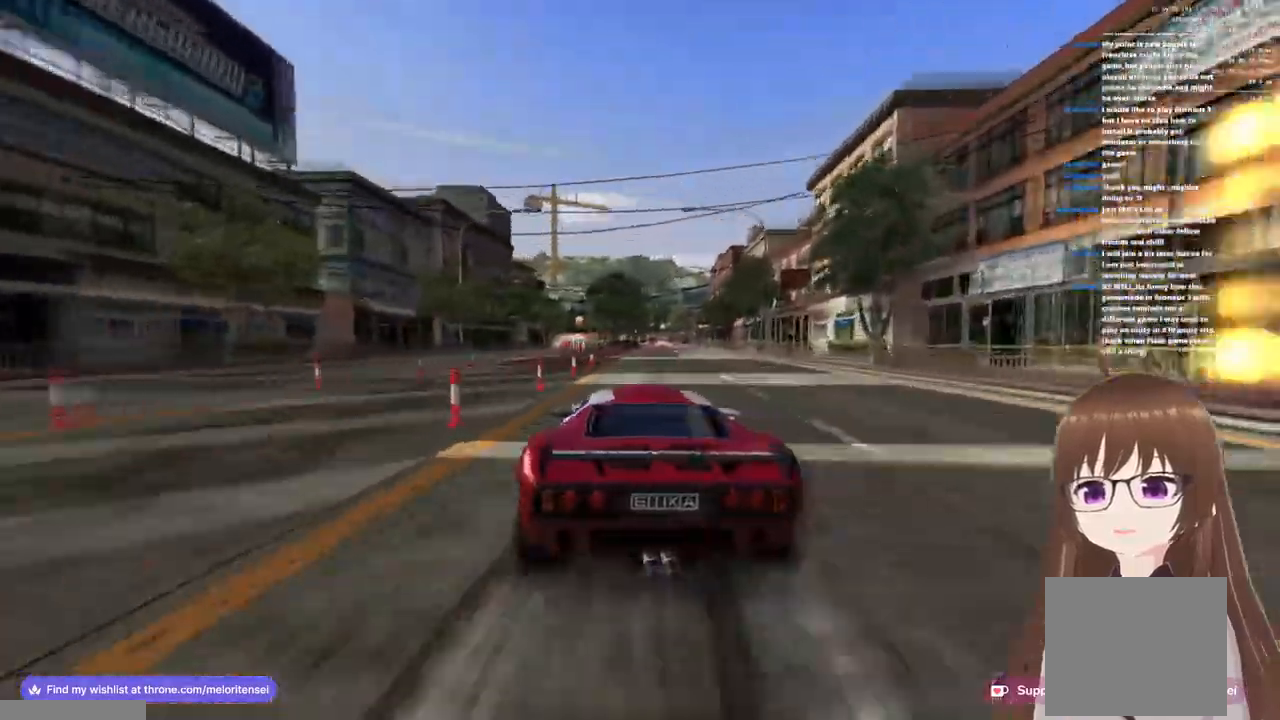
{"buttons": ["CROSS"], "left_stick": "center", "right_stick": "center", "events": [[167, "left_stick", "center"]]}
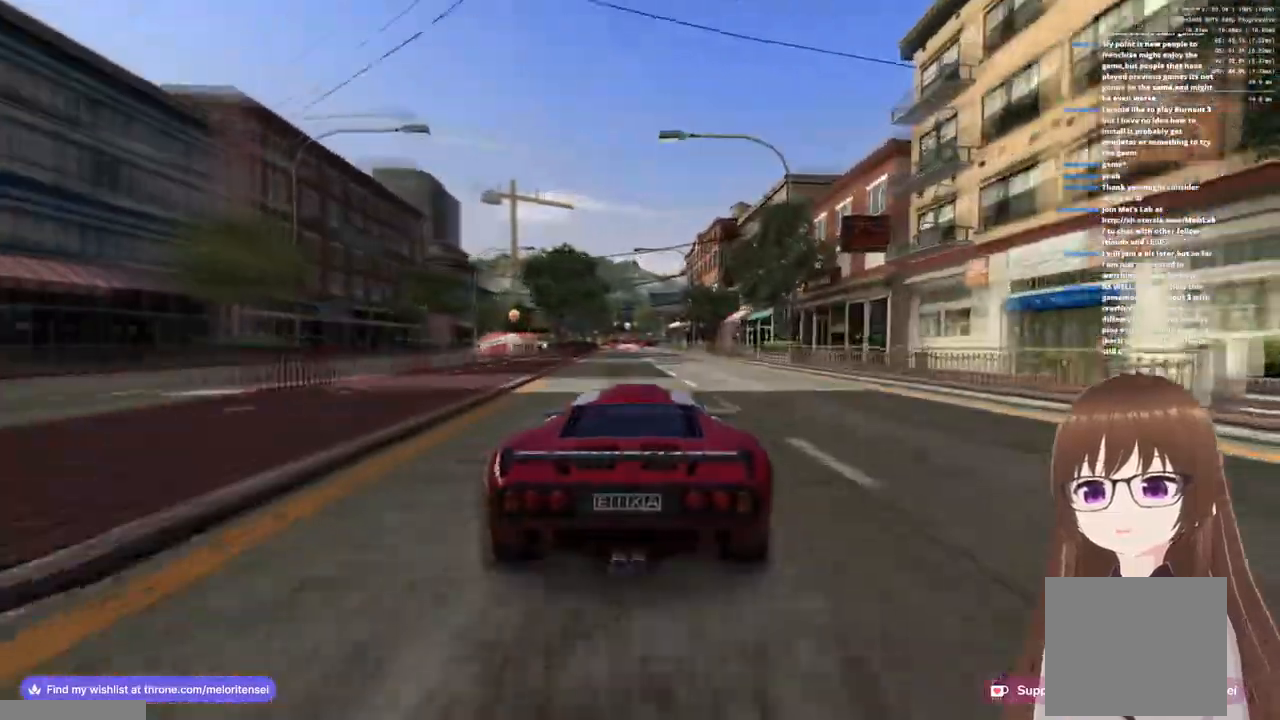
{"buttons": ["CROSS"], "left_stick": "center", "right_stick": "center", "events": [[50, "left_stick", "left"], [400, "left_stick", "center"]]}
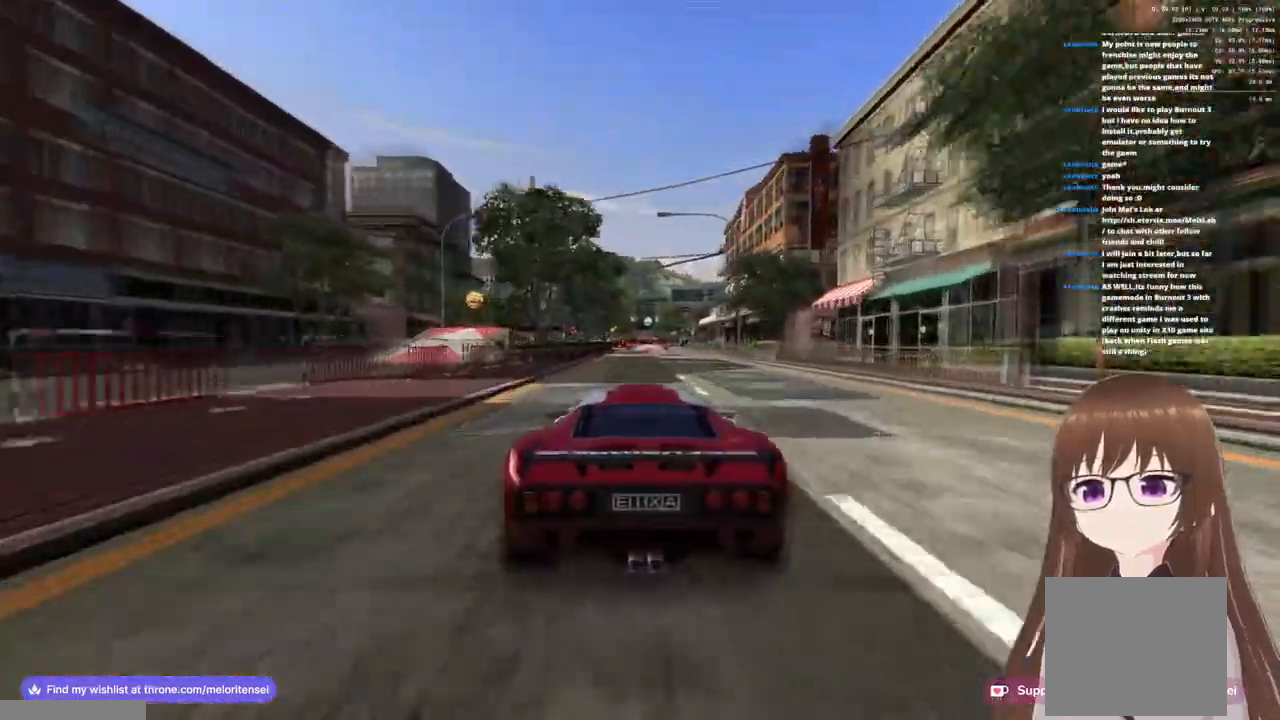
{"buttons": ["CROSS"], "left_stick": "right", "right_stick": "center", "events": [[450, "left_stick", "right"]]}